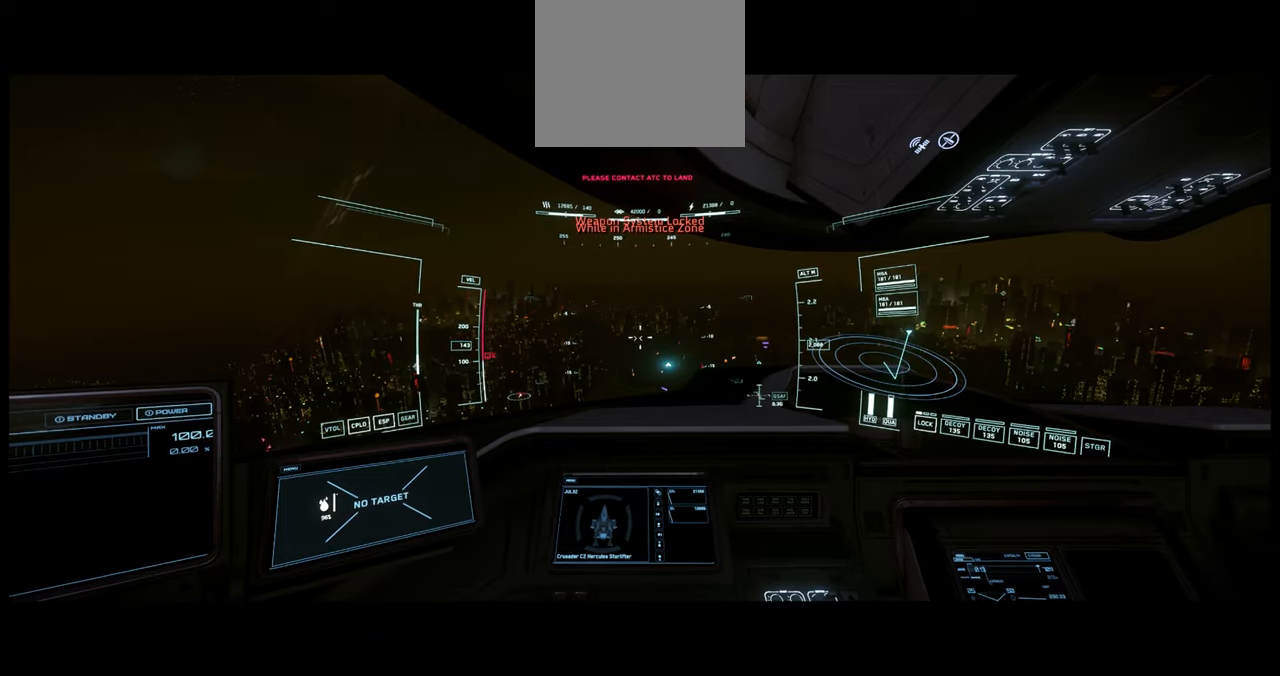
Gameplay with a controller (Xbox layout); each line is a JSON object with the inputs held at the frame after it. "events" lists button and stick changes between this image and that frame as [ms after this image, input, new state], when the widget could be followed in between. Not read: L3 R2.
{"buttons": [], "left_stick": "up-right", "right_stick": "center", "events": [[317, "left_stick", "up-right"]]}
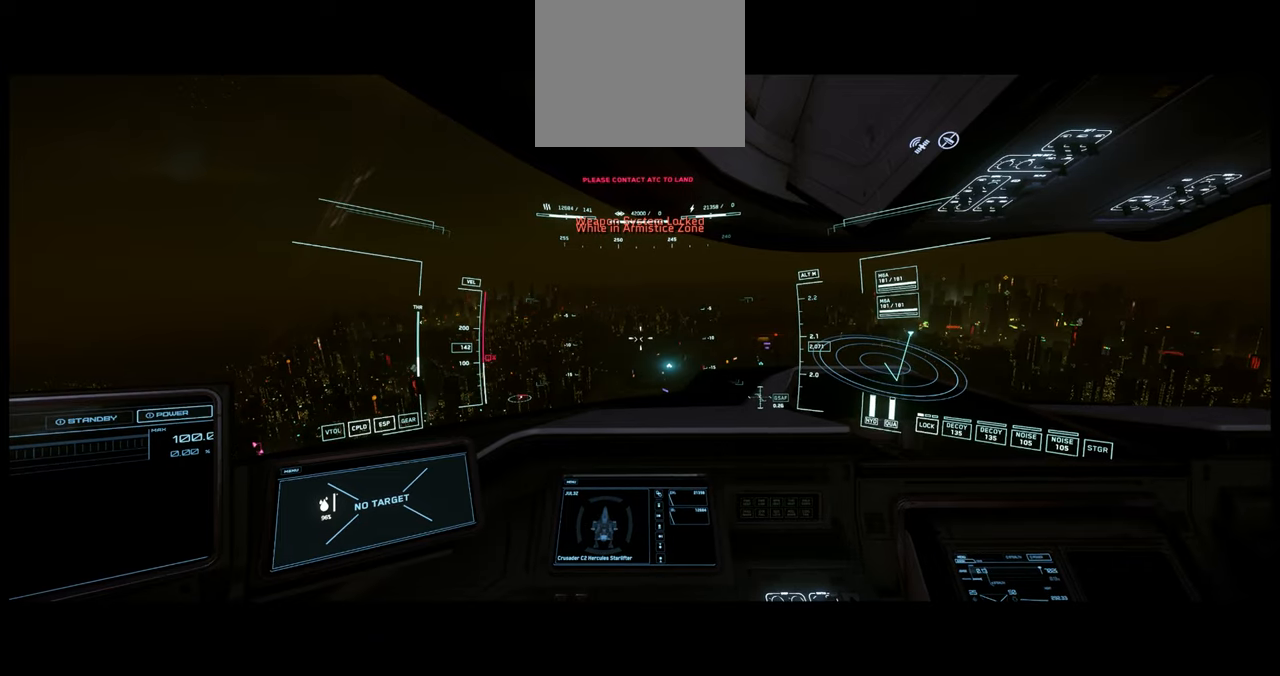
{"buttons": [], "left_stick": "center", "right_stick": "center", "events": [[300, "left_stick", "center"]]}
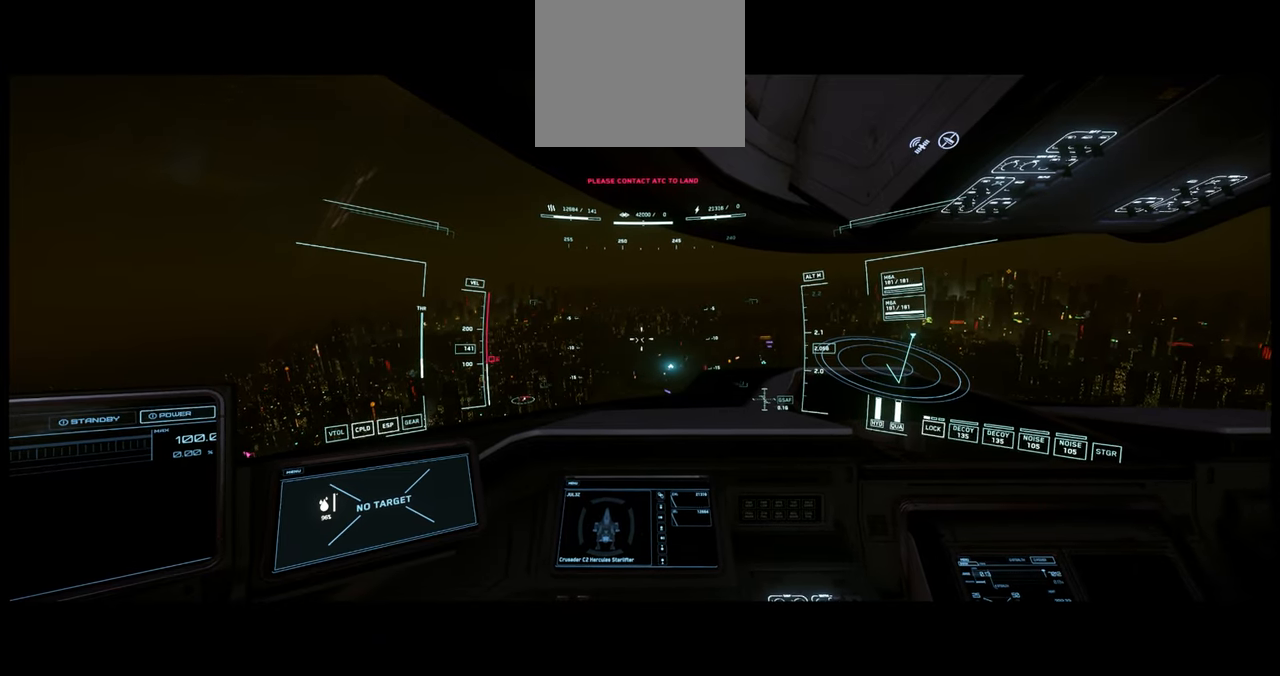
{"buttons": [], "left_stick": "center", "right_stick": "center", "events": []}
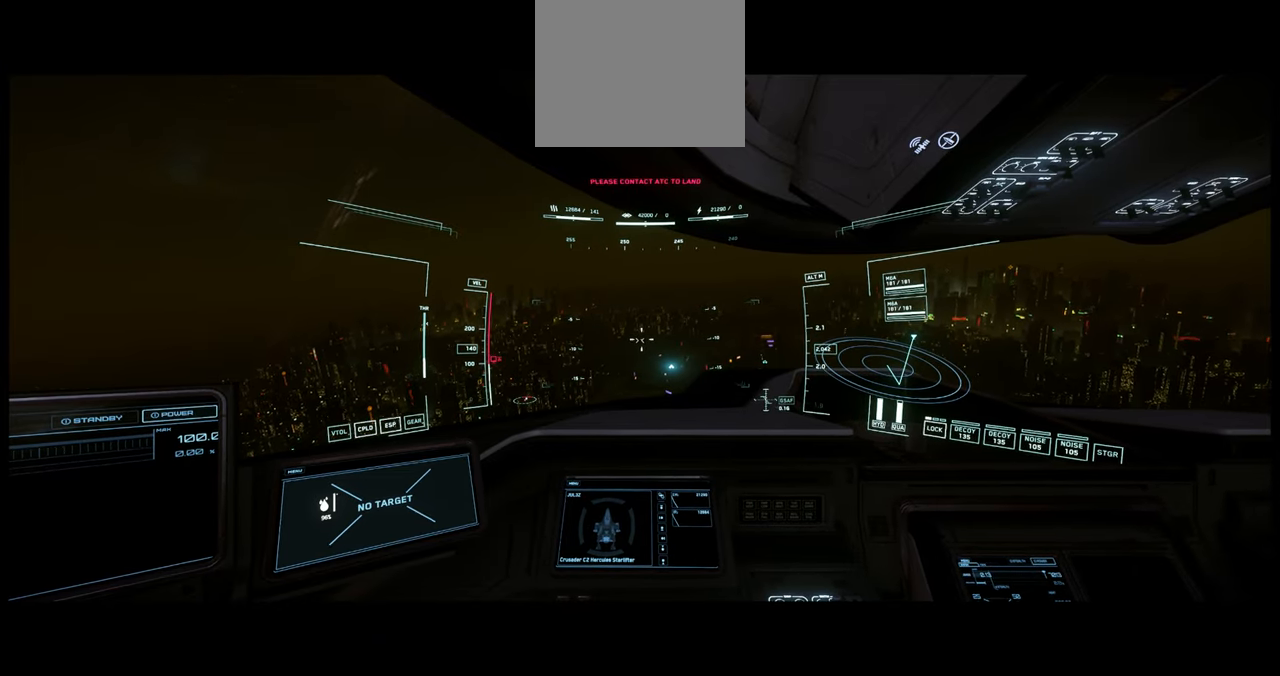
{"buttons": [], "left_stick": "center", "right_stick": "center", "events": []}
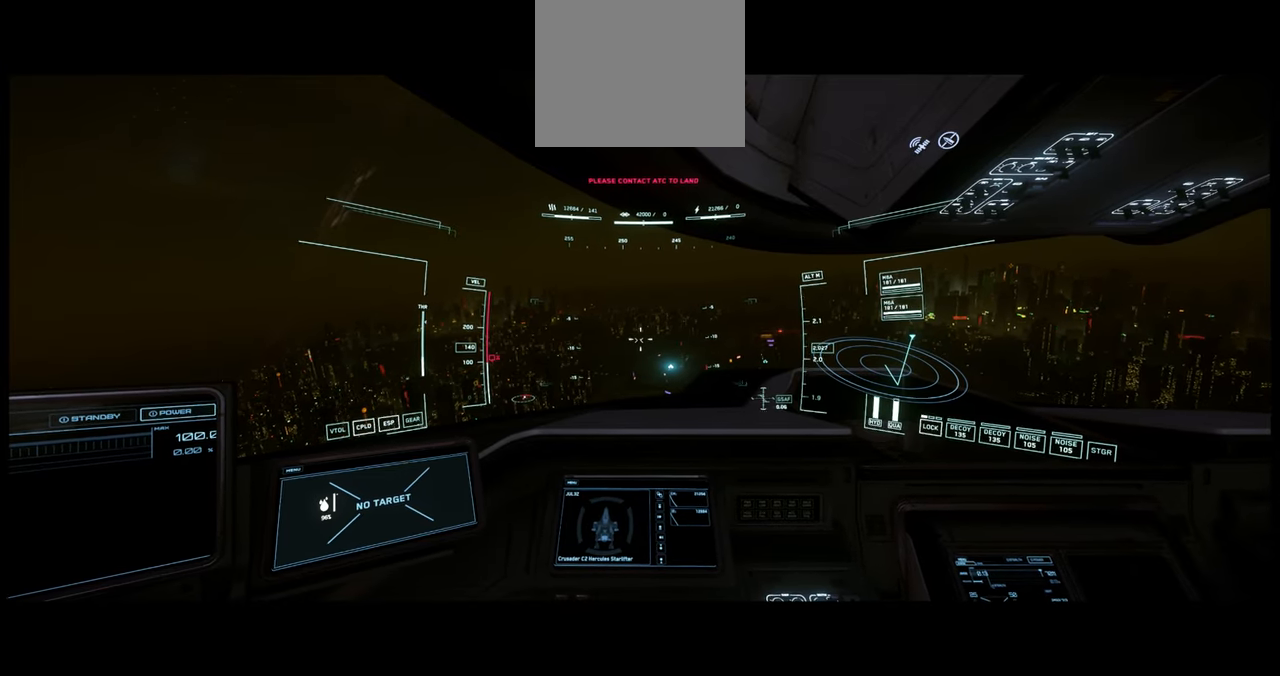
{"buttons": [], "left_stick": "center", "right_stick": "center", "events": [[67, "X", "down"], [183, "X", "up"]]}